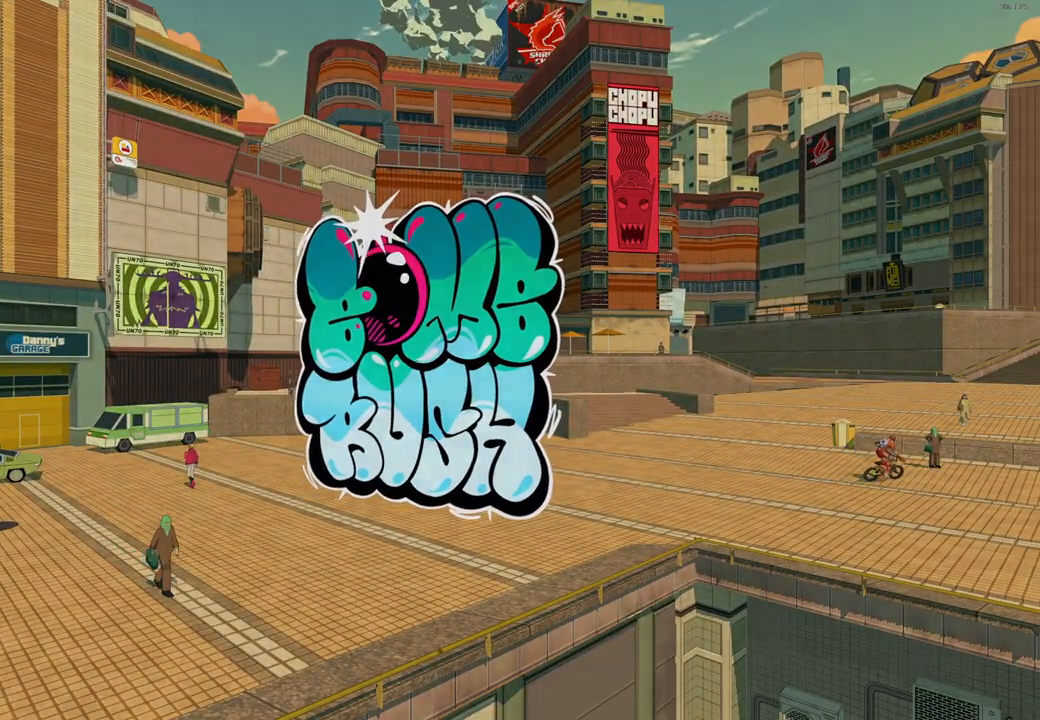
Gameplay with a controller (Xbox layout); each line is a JSON object with the inputs held at the frame after it. "events" lists button and stick changes between this image and that frame as [ms after this image, input, new state], when the widget could be followed in between.
{"buttons": [], "left_stick": "up", "right_stick": "right", "events": [[17, "right_stick", "right"], [33, "left_stick", "up"]]}
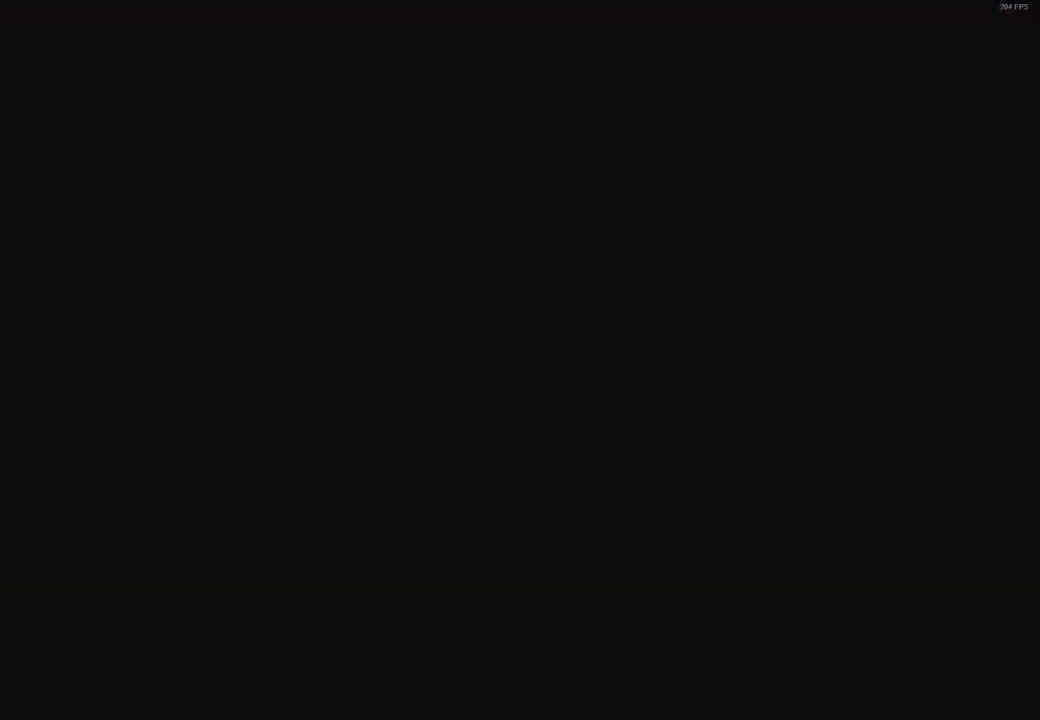
{"buttons": [], "left_stick": "up-right", "right_stick": "right", "events": [[50, "left_stick", "up-right"]]}
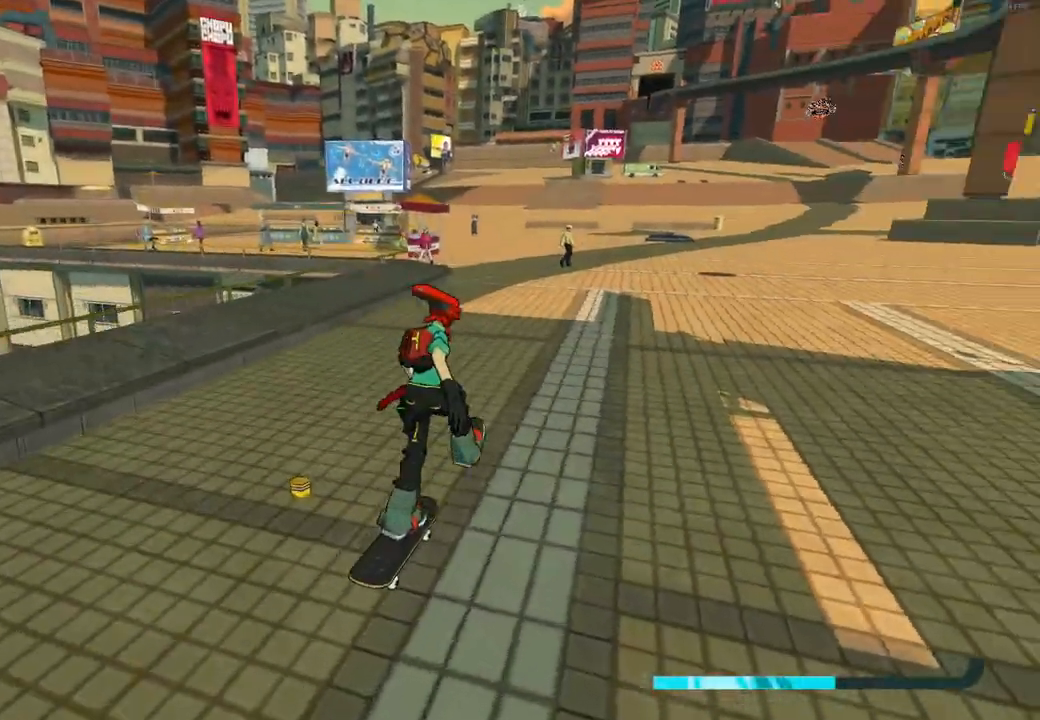
{"buttons": [], "left_stick": "up-right", "right_stick": "right", "events": []}
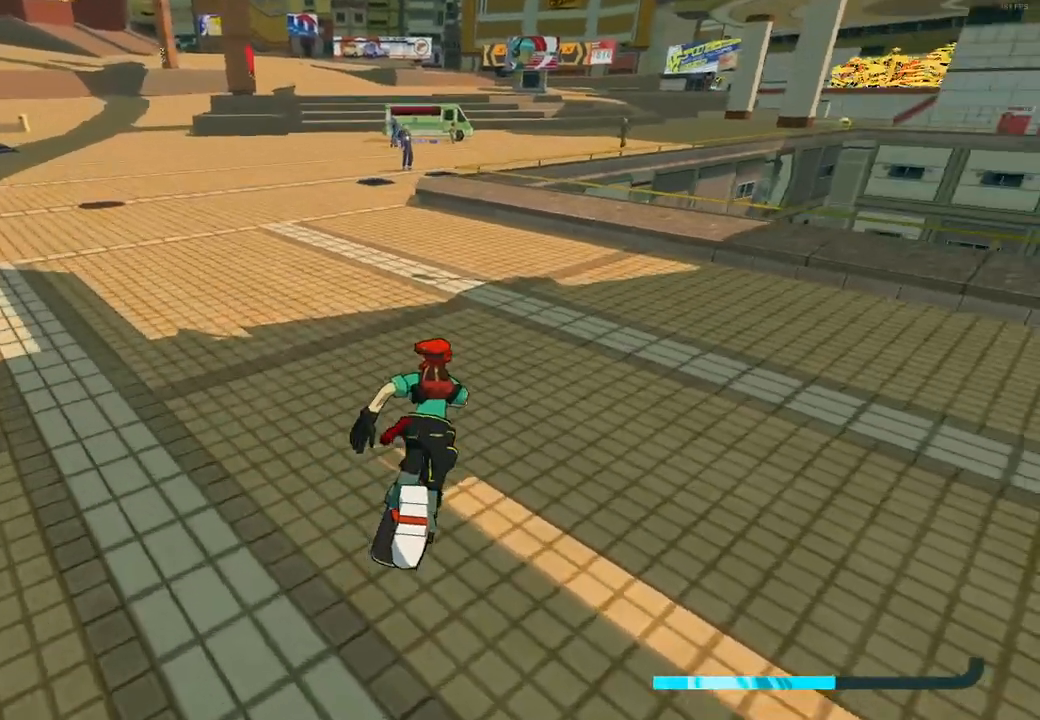
{"buttons": ["A"], "left_stick": "up-right", "right_stick": "center", "events": [[433, "right_stick", "center"], [500, "A", "down"]]}
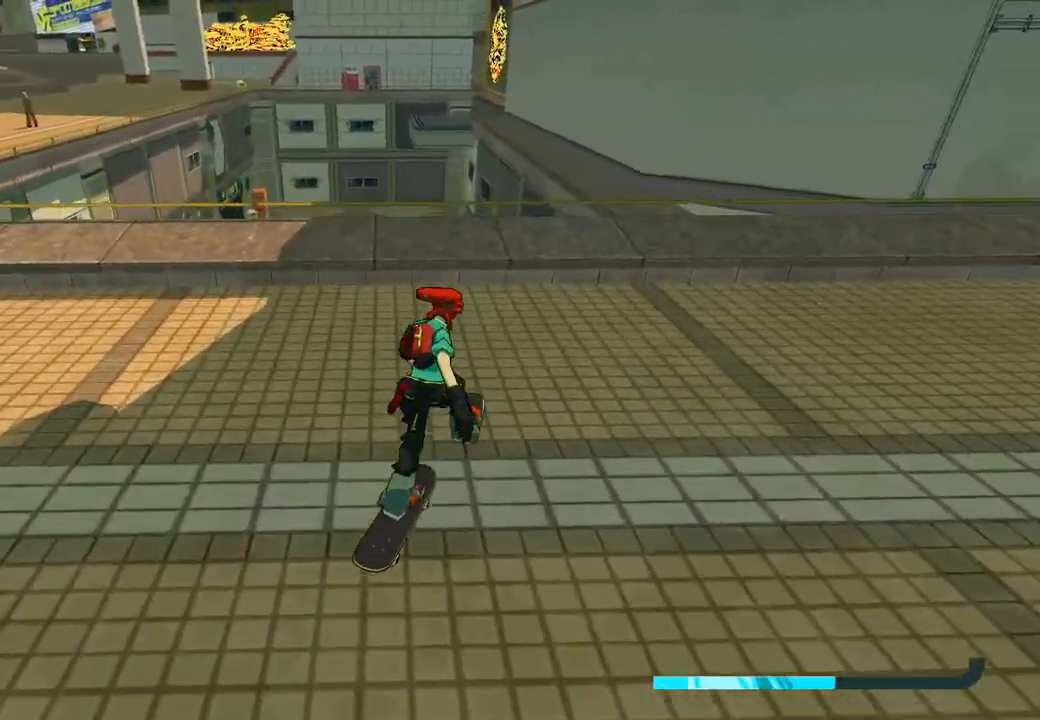
{"buttons": ["L2"], "left_stick": "up", "right_stick": "center", "events": [[33, "left_stick", "up"], [167, "L2", "down"], [217, "A", "up"]]}
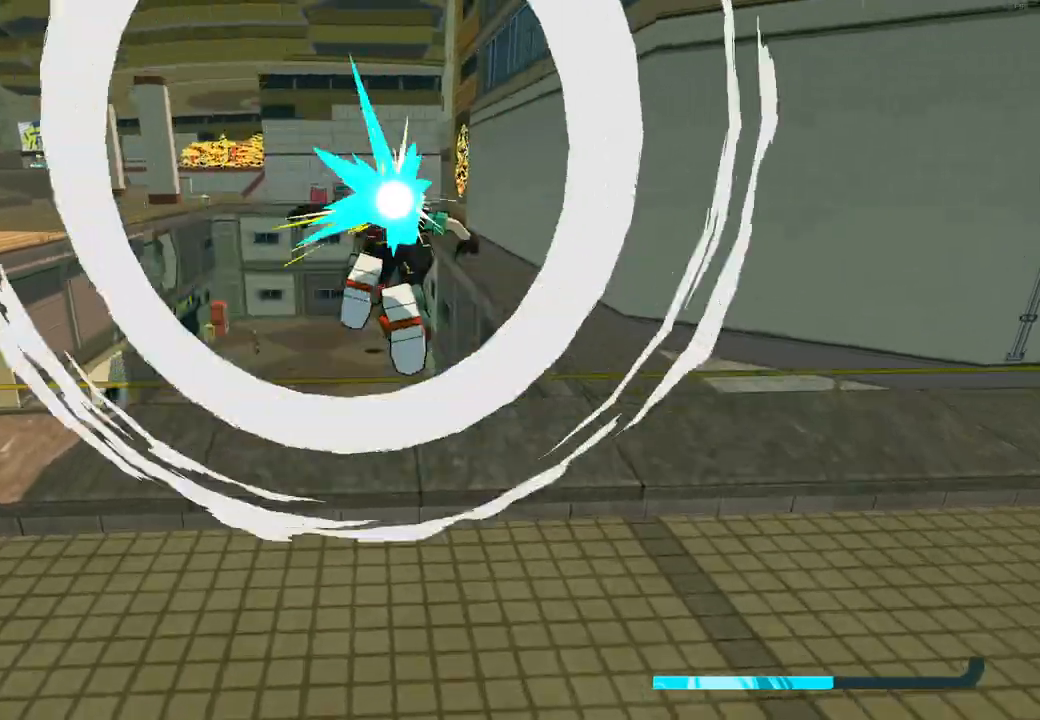
{"buttons": ["R2"], "left_stick": "up", "right_stick": "center", "events": [[33, "A", "down"], [83, "L2", "up"], [183, "A", "up"], [183, "R2", "down"]]}
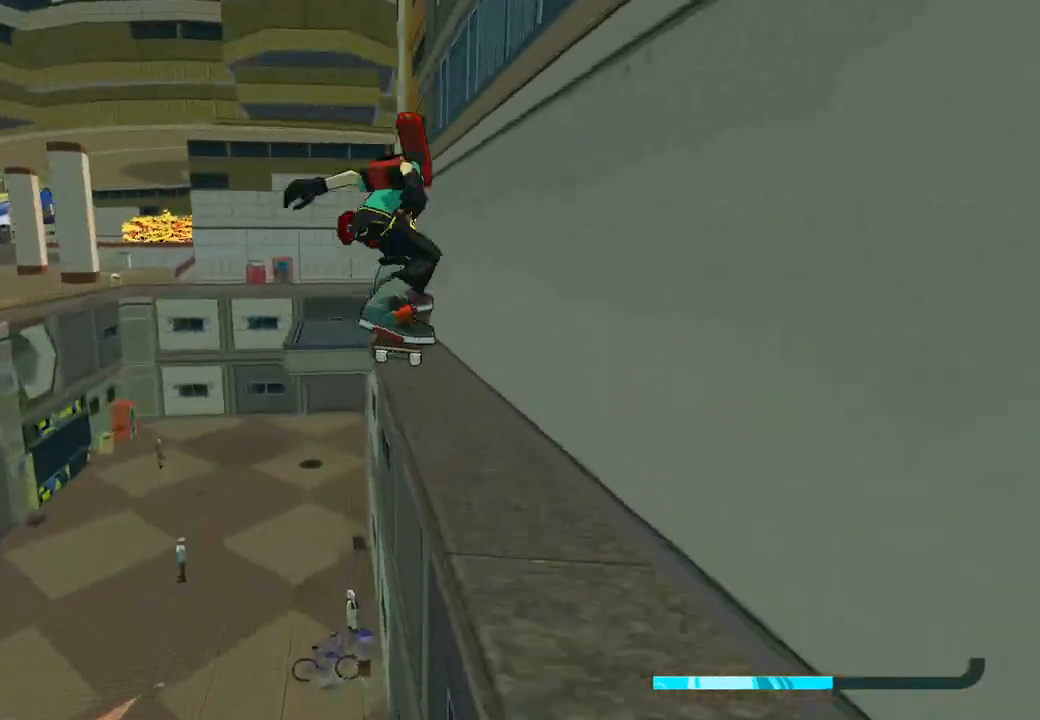
{"buttons": ["R2"], "left_stick": "up", "right_stick": "center", "events": []}
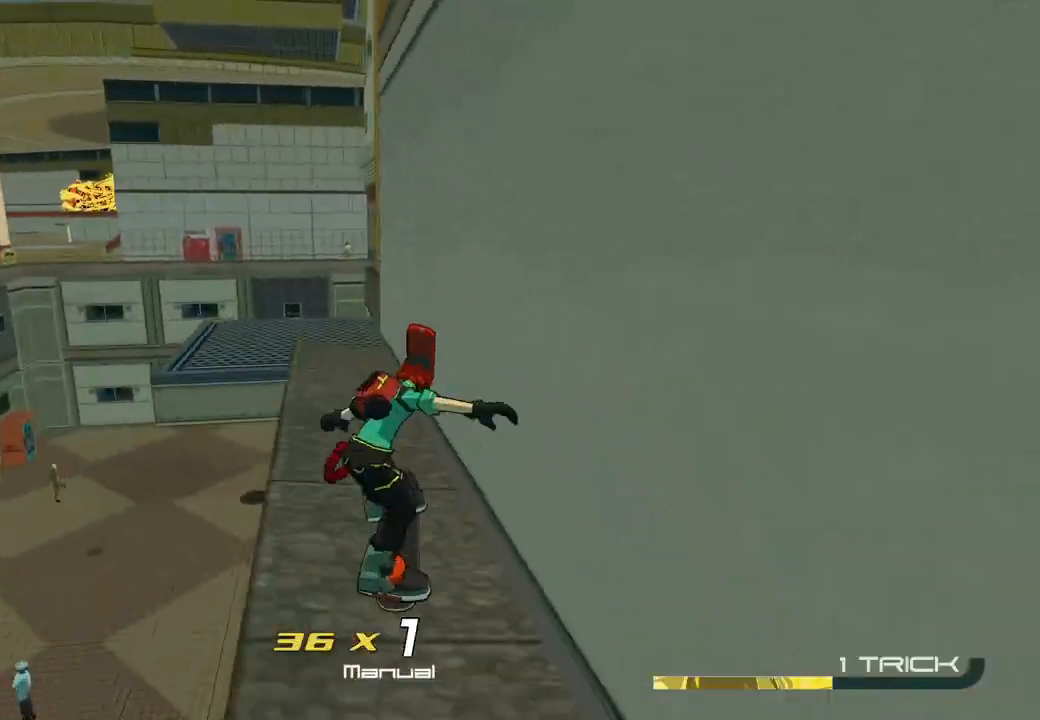
{"buttons": ["A", "R2"], "left_stick": "up", "right_stick": "center", "events": [[467, "A", "down"]]}
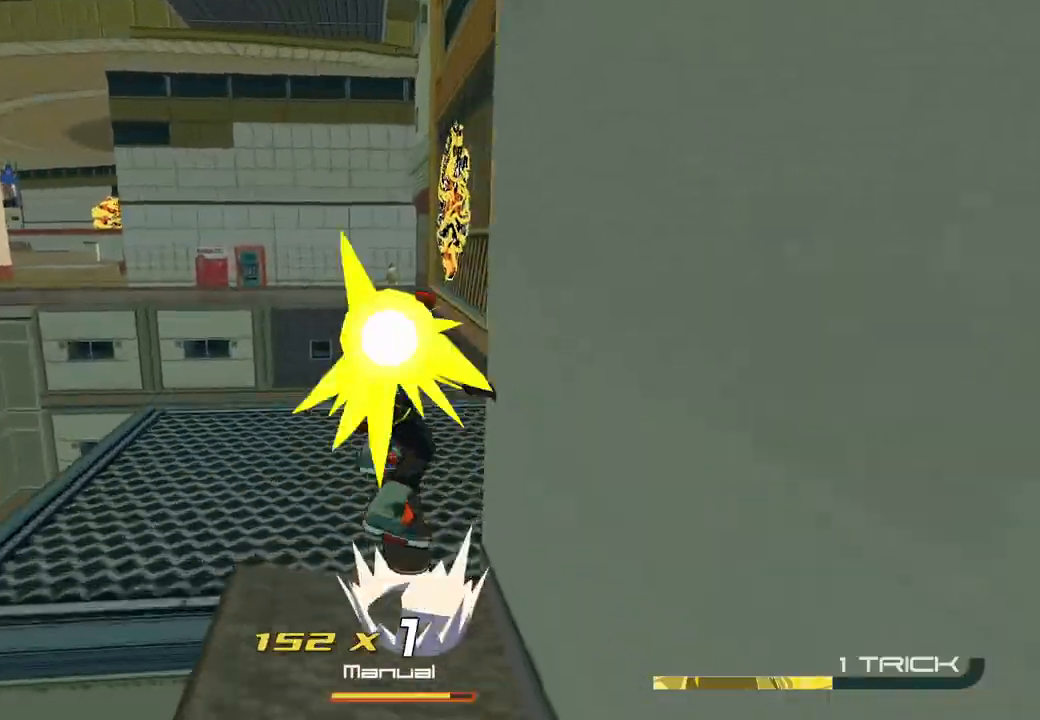
{"buttons": ["L2"], "left_stick": "up", "right_stick": "center", "events": [[267, "A", "up"], [300, "R2", "up"], [383, "L2", "down"]]}
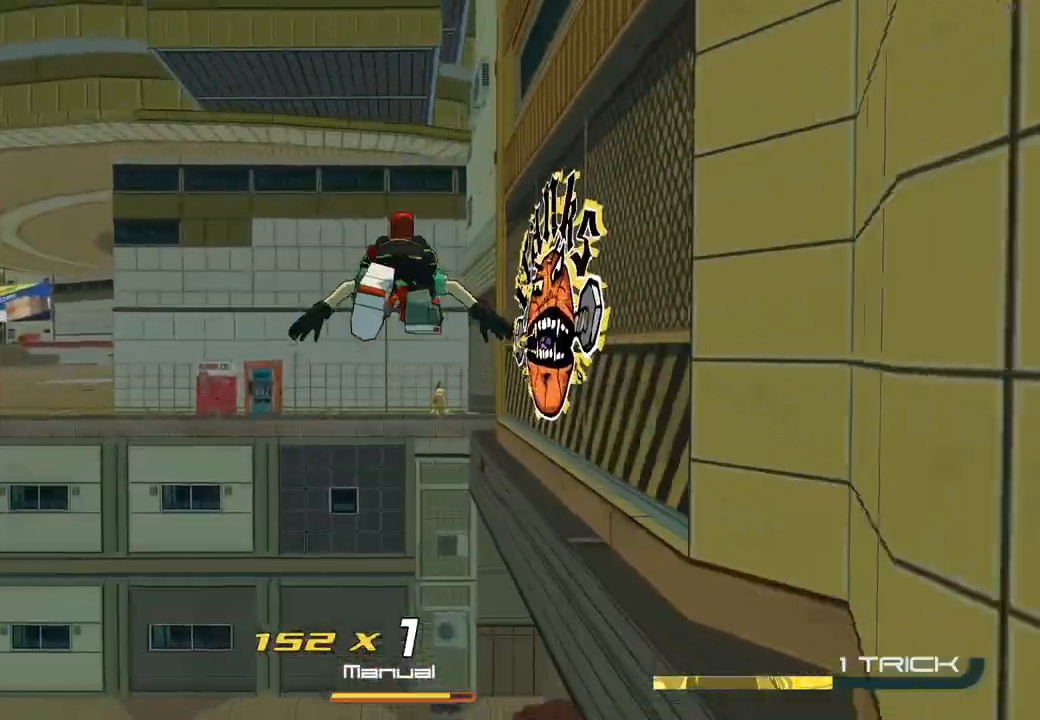
{"buttons": ["R1"], "left_stick": "center", "right_stick": "center", "events": [[367, "L2", "up"], [400, "R1", "down"], [450, "left_stick", "center"]]}
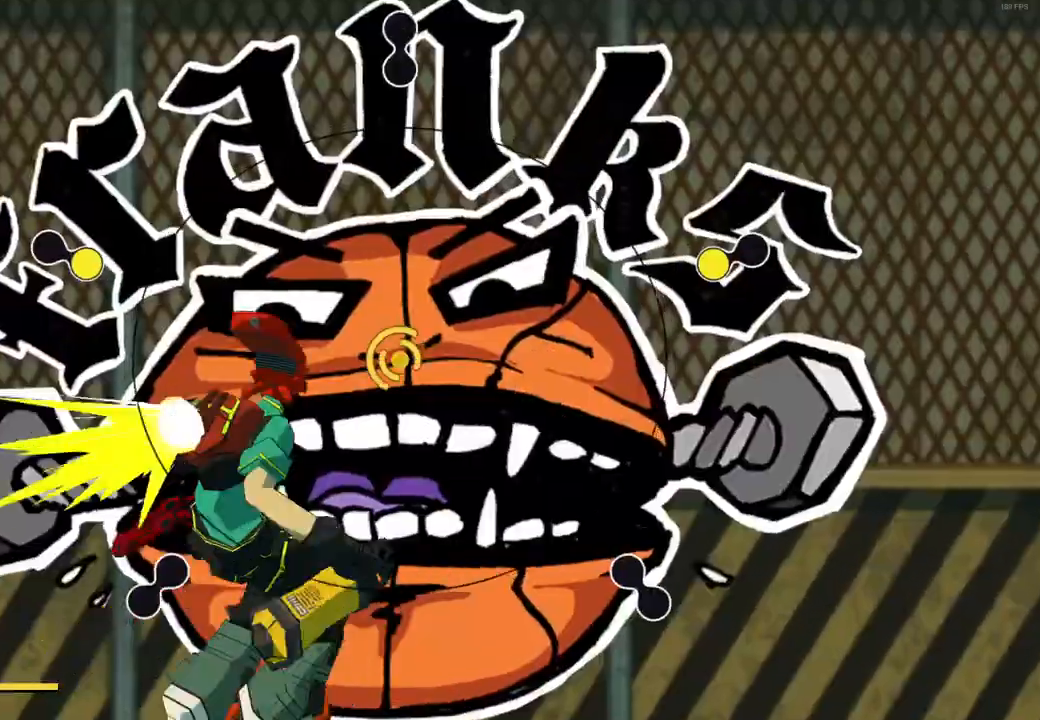
{"buttons": [], "left_stick": "down-left", "right_stick": "center", "events": [[33, "R1", "up"], [83, "left_stick", "left"], [267, "left_stick", "down-right"], [433, "left_stick", "down-left"]]}
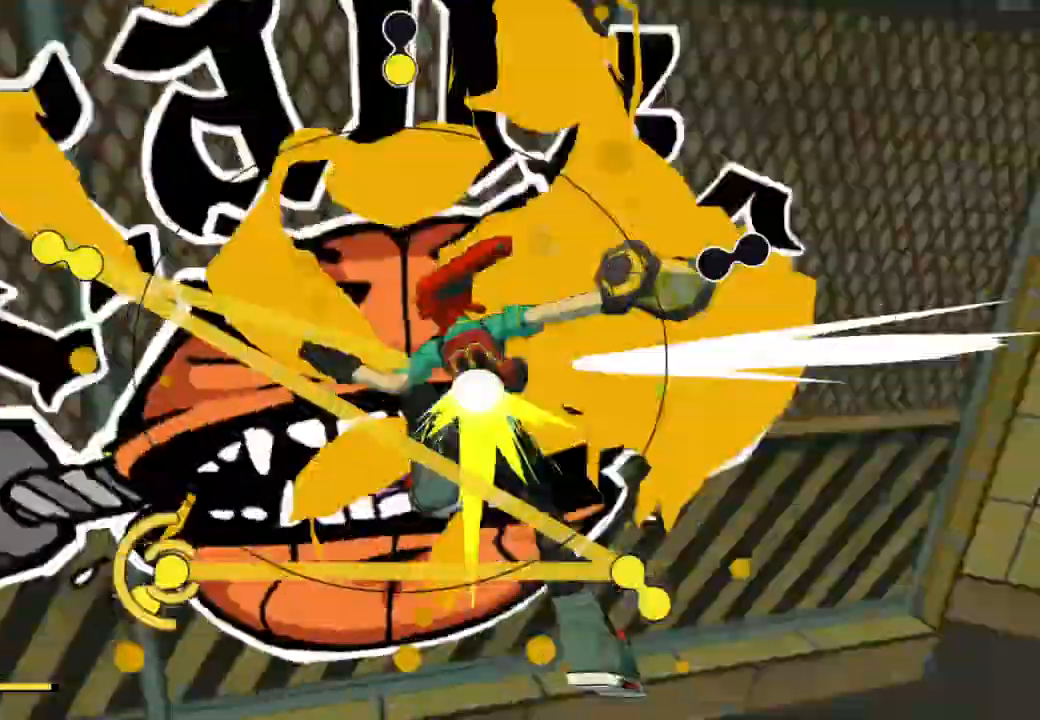
{"buttons": [], "left_stick": "down", "right_stick": "center", "events": [[100, "left_stick", "up-left"], [183, "left_stick", "up-right"], [300, "left_stick", "right"], [450, "left_stick", "down"]]}
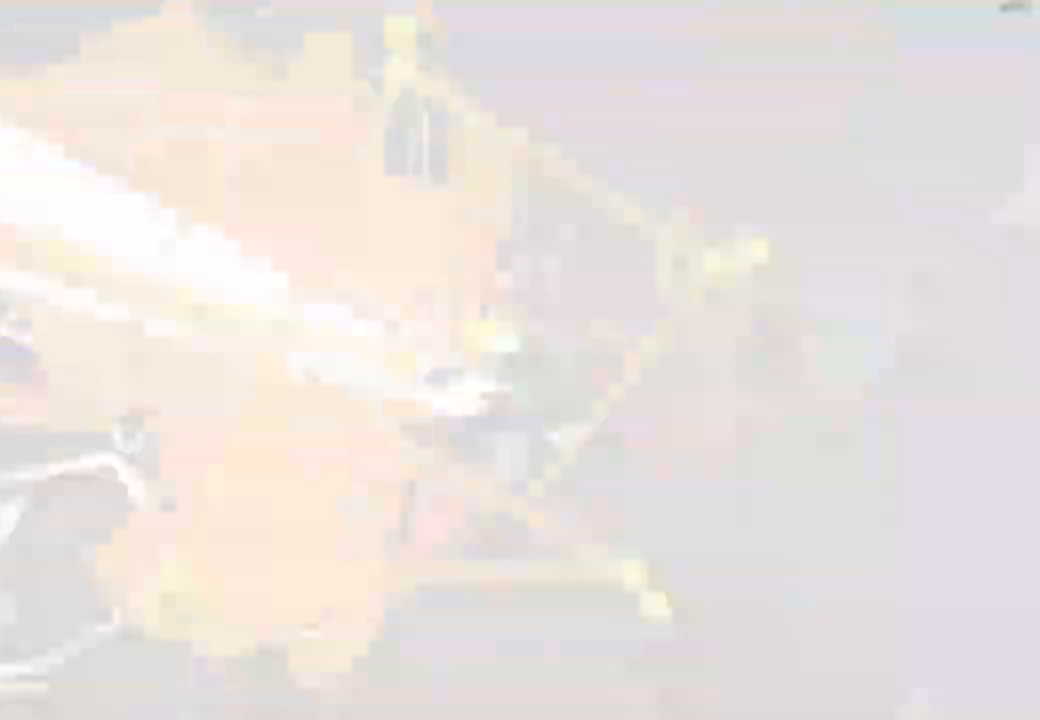
{"buttons": [], "left_stick": "up-left", "right_stick": "center", "events": [[67, "left_stick", "left"], [367, "left_stick", "up-left"]]}
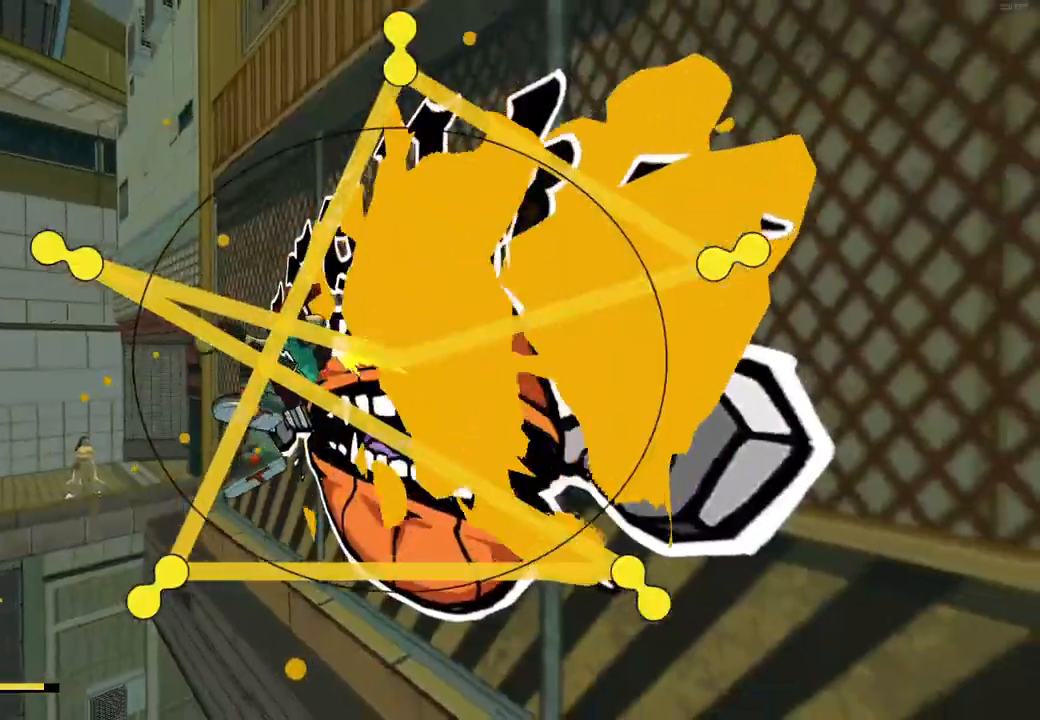
{"buttons": [], "left_stick": "up-left", "right_stick": "center", "events": []}
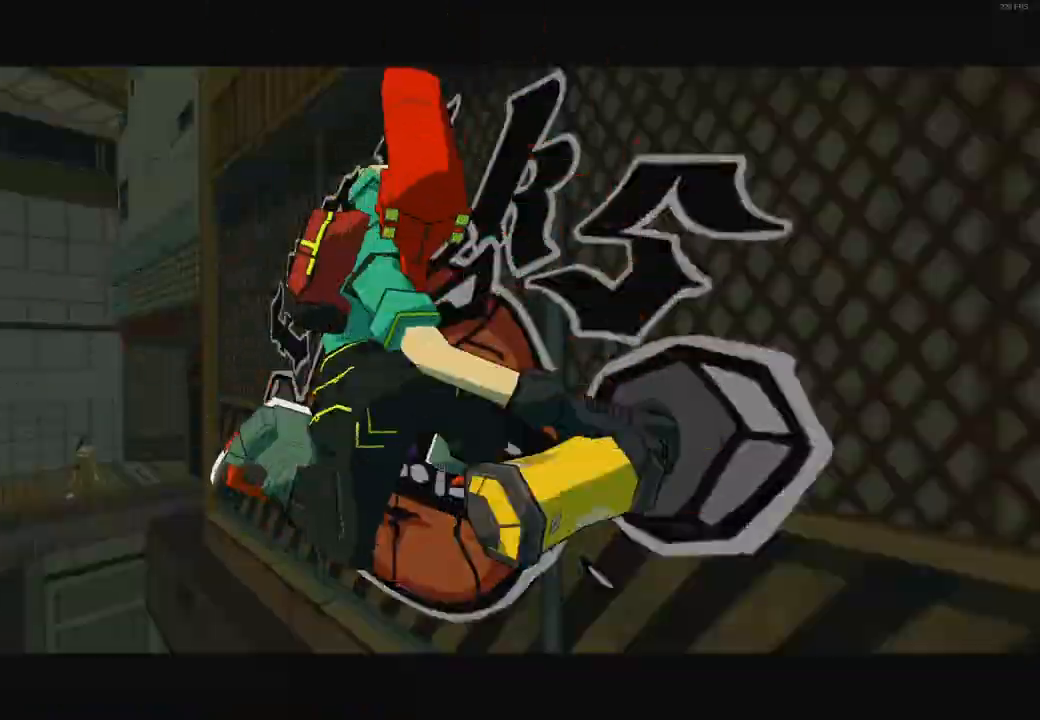
{"buttons": [], "left_stick": "up-left", "right_stick": "center", "events": []}
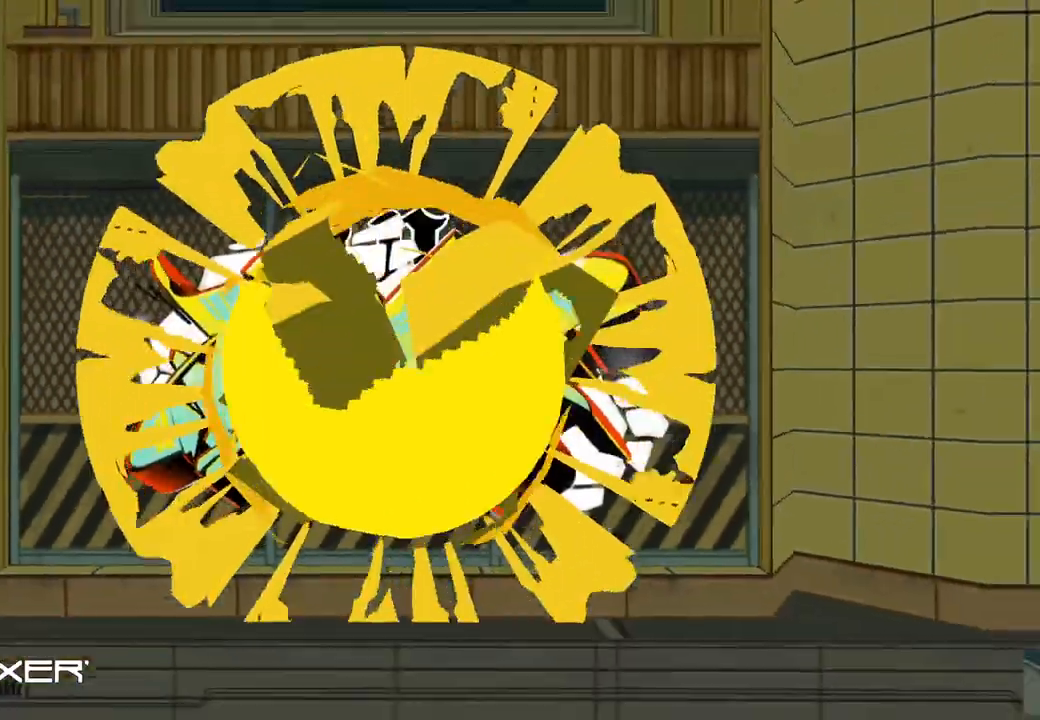
{"buttons": [], "left_stick": "up-left", "right_stick": "center", "events": []}
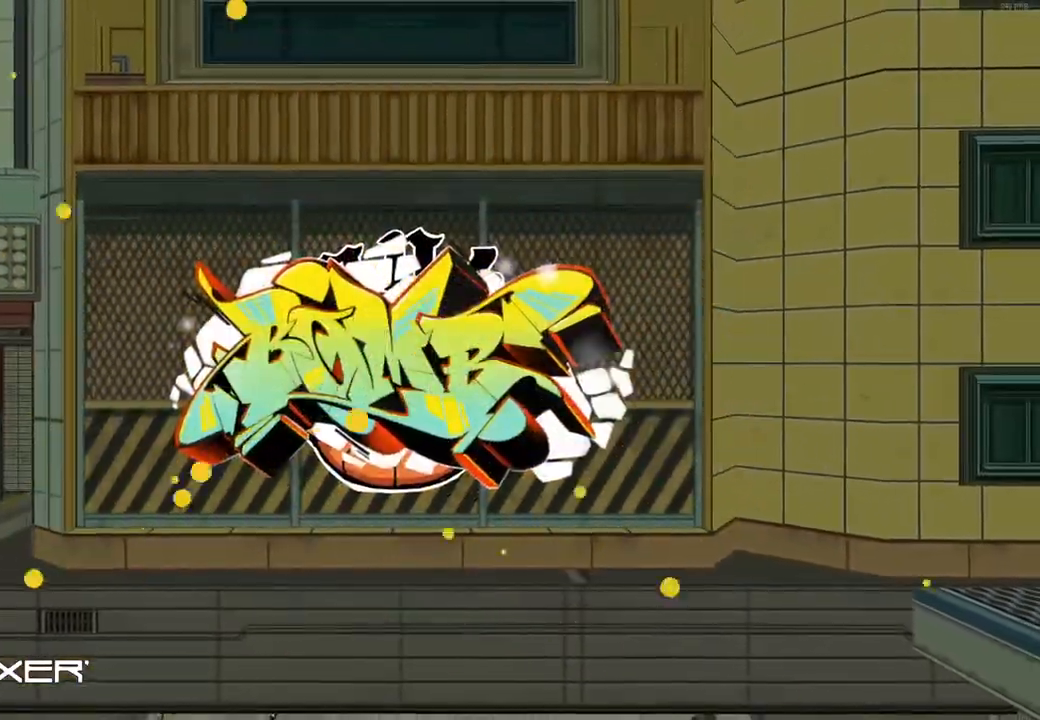
{"buttons": [], "left_stick": "up-left", "right_stick": "center", "events": []}
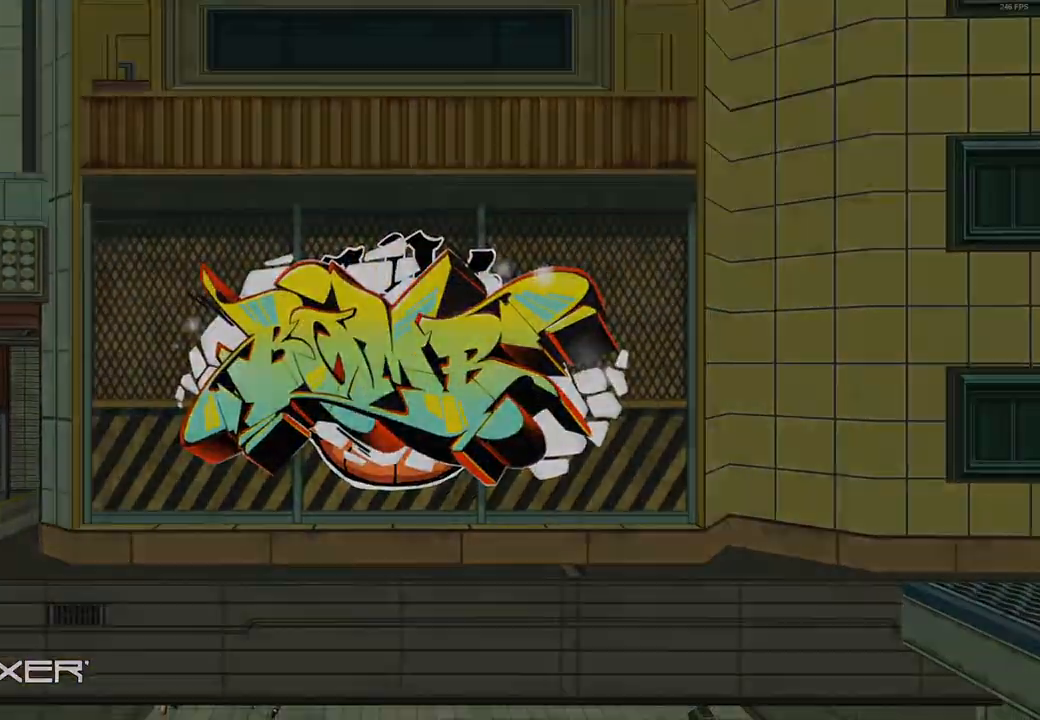
{"buttons": ["A"], "left_stick": "up-left", "right_stick": "center", "events": [[217, "A", "down"], [317, "A", "up"], [400, "A", "down"]]}
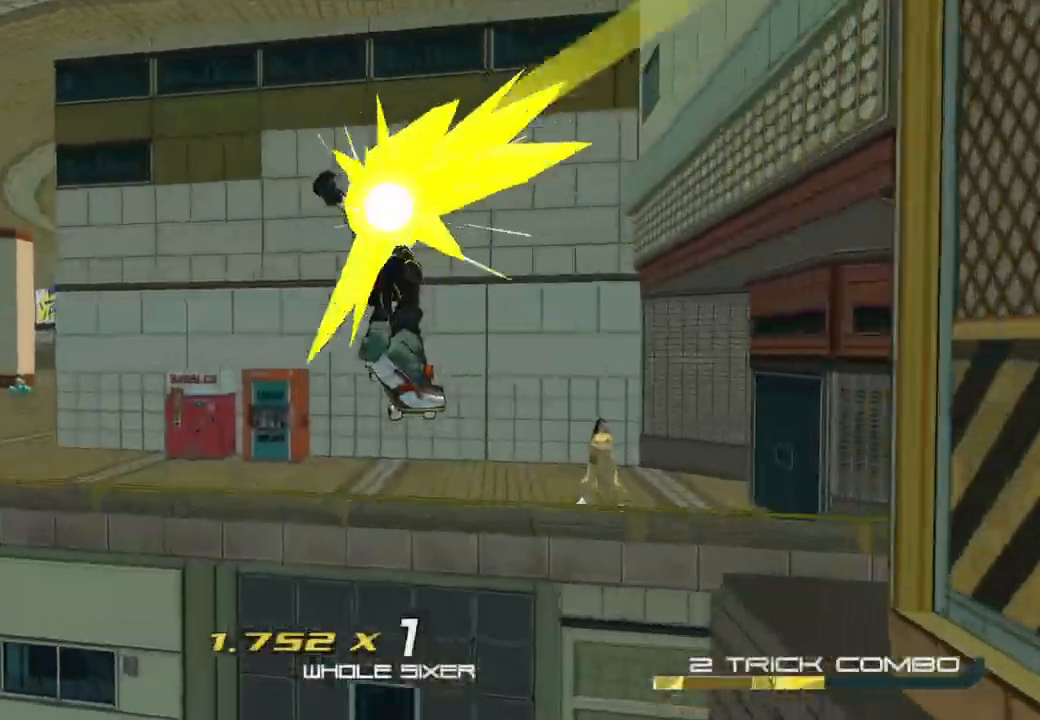
{"buttons": ["L2"], "left_stick": "up-left", "right_stick": "center", "events": [[83, "A", "up"], [200, "left_stick", "left"], [417, "left_stick", "up-left"], [467, "L2", "down"]]}
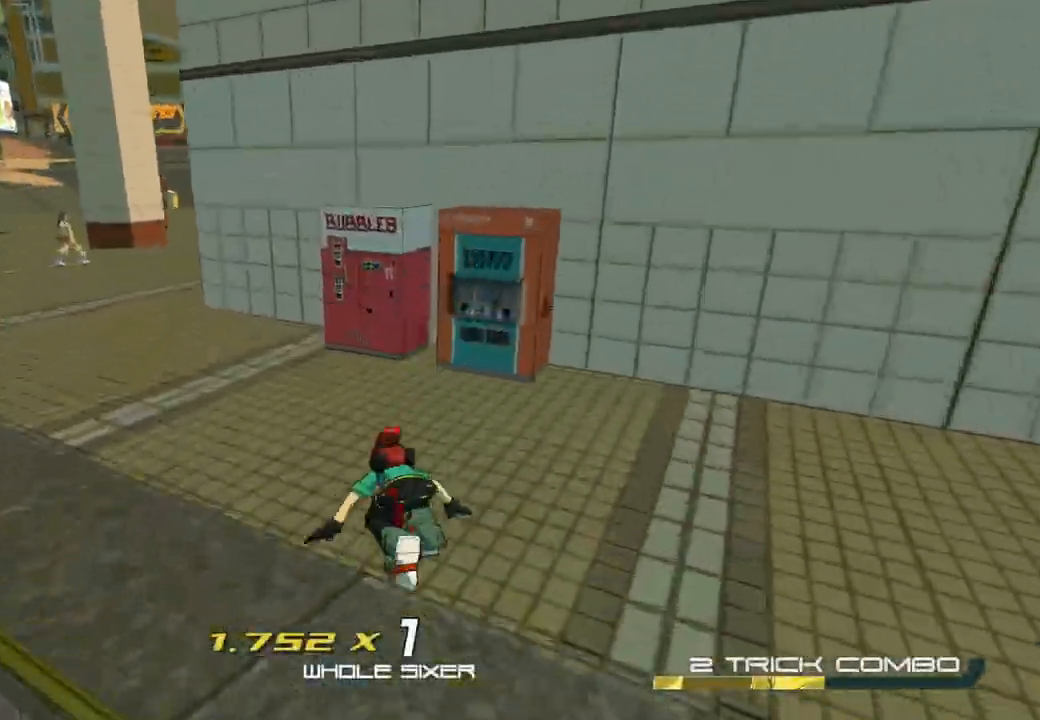
{"buttons": [], "left_stick": "up", "right_stick": "center", "events": [[400, "L2", "up"], [467, "left_stick", "up"]]}
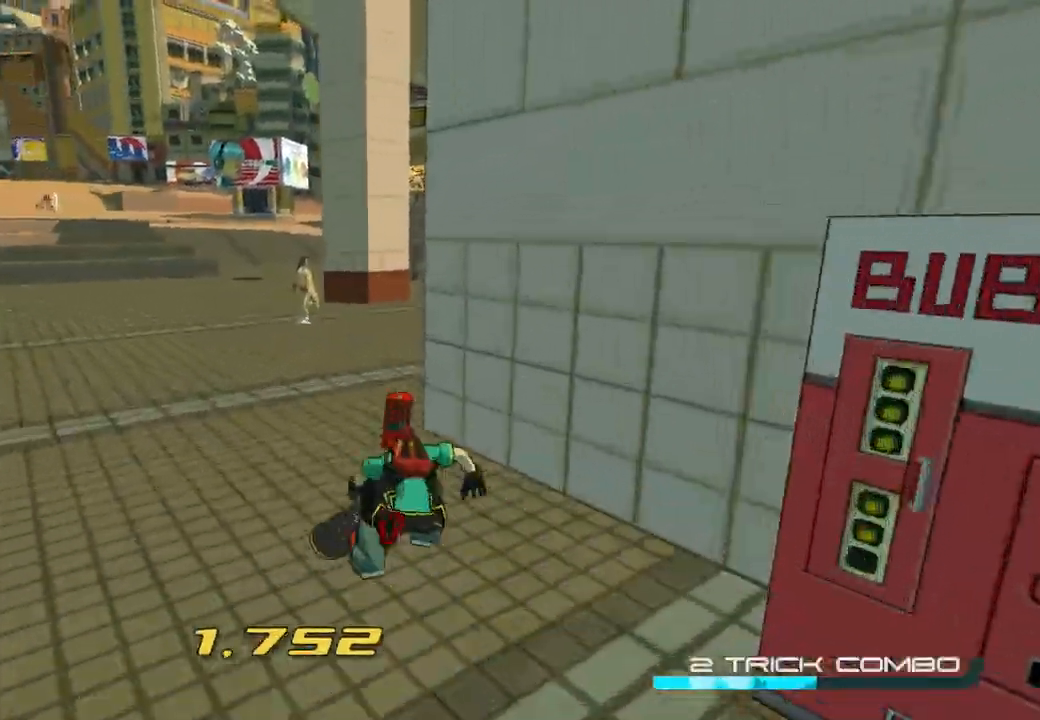
{"buttons": [], "left_stick": "up-right", "right_stick": "center", "events": [[67, "right_stick", "right"], [83, "left_stick", "up-right"], [500, "right_stick", "center"]]}
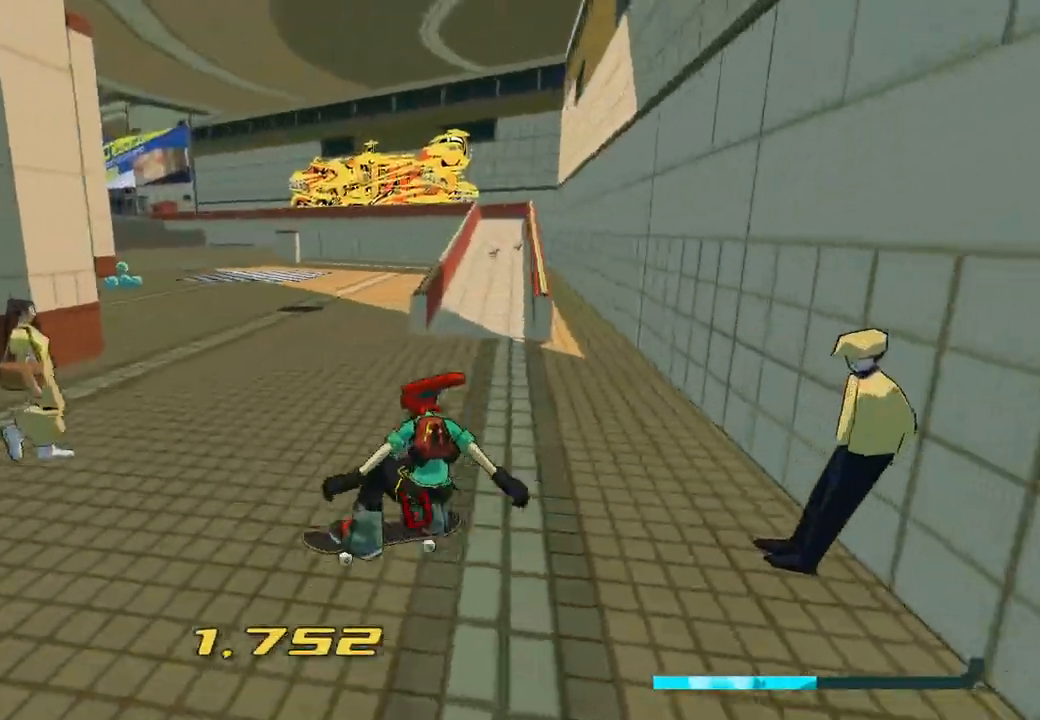
{"buttons": ["L2"], "left_stick": "up", "right_stick": "center", "events": [[17, "A", "down"], [83, "right_stick", "down-right"], [183, "A", "up"], [250, "L2", "down"], [250, "left_stick", "up"], [283, "right_stick", "center"]]}
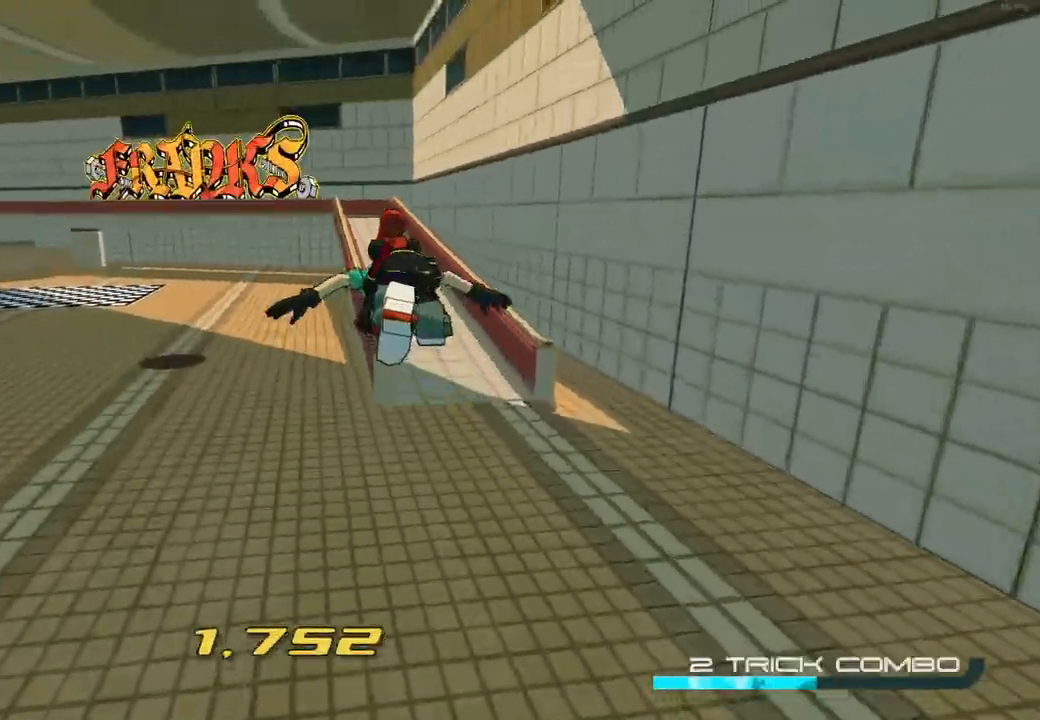
{"buttons": ["A"], "left_stick": "up-right", "right_stick": "center", "events": [[133, "A", "down"], [183, "L2", "up"], [183, "left_stick", "up-right"]]}
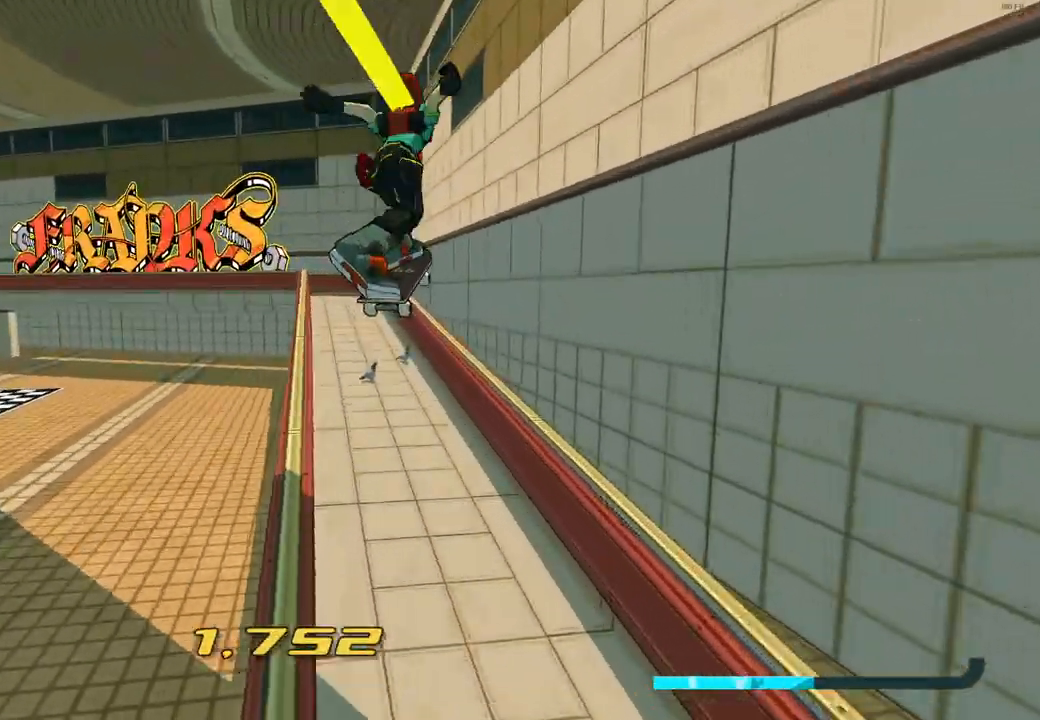
{"buttons": [], "left_stick": "center", "right_stick": "center", "events": [[50, "A", "up"], [100, "left_stick", "center"], [233, "L2", "down"], [300, "L2", "up"], [383, "L2", "down"], [467, "L2", "up"]]}
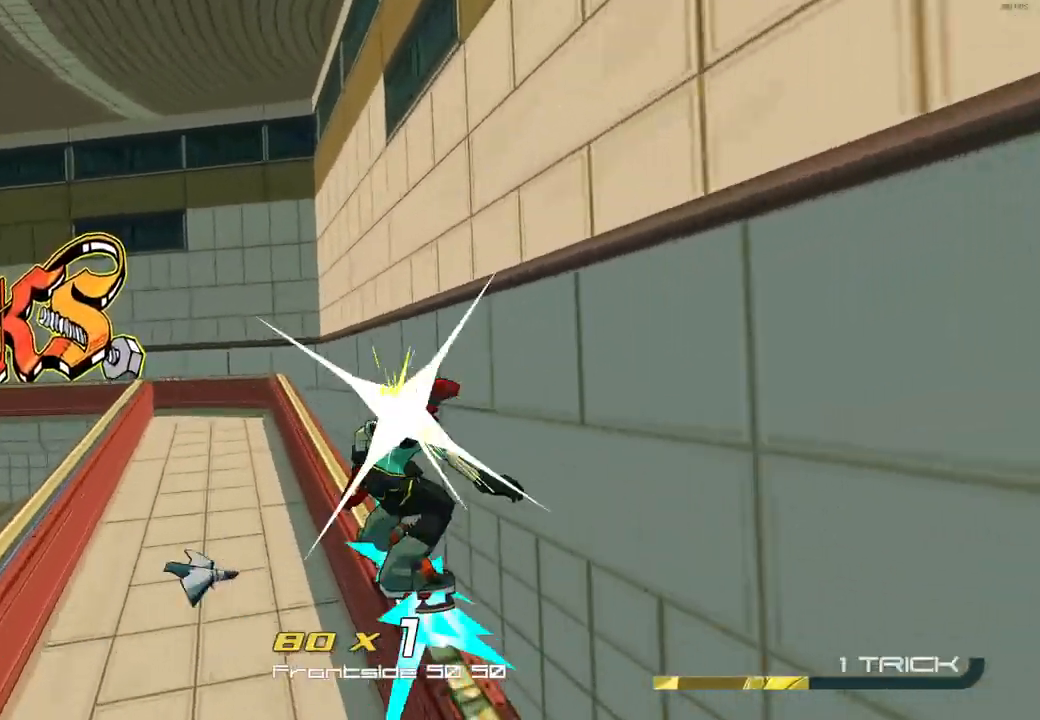
{"buttons": [], "left_stick": "left", "right_stick": "center", "events": [[17, "L2", "down"], [100, "L2", "up"], [117, "L2", "down"], [183, "L2", "up"], [183, "left_stick", "left"]]}
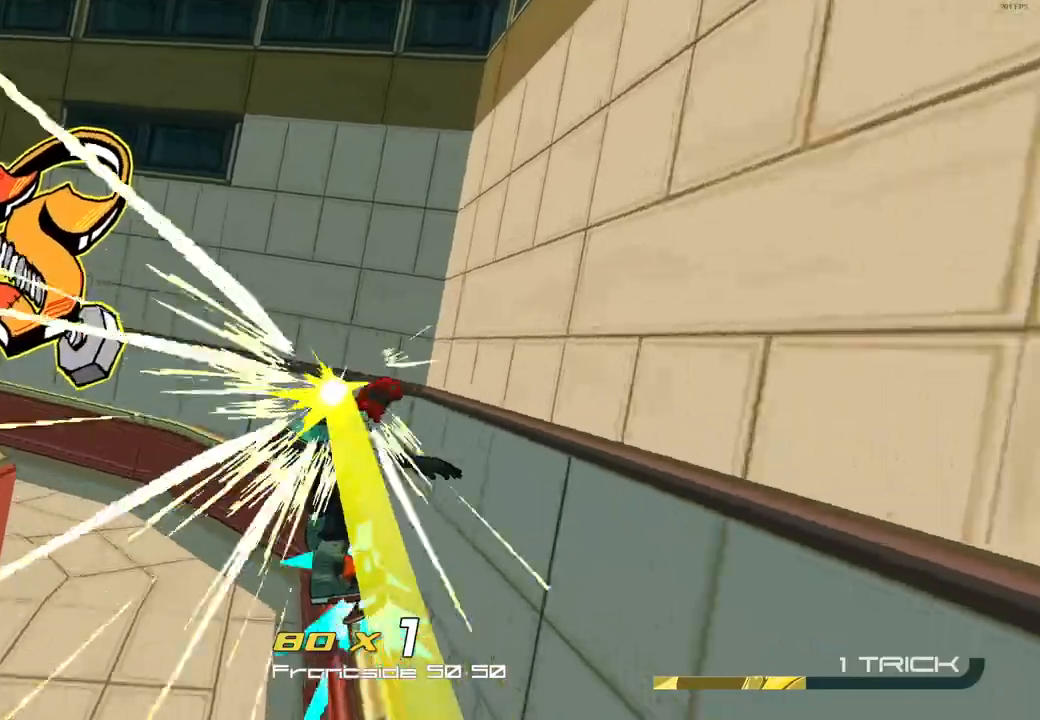
{"buttons": [], "left_stick": "left", "right_stick": "center", "events": []}
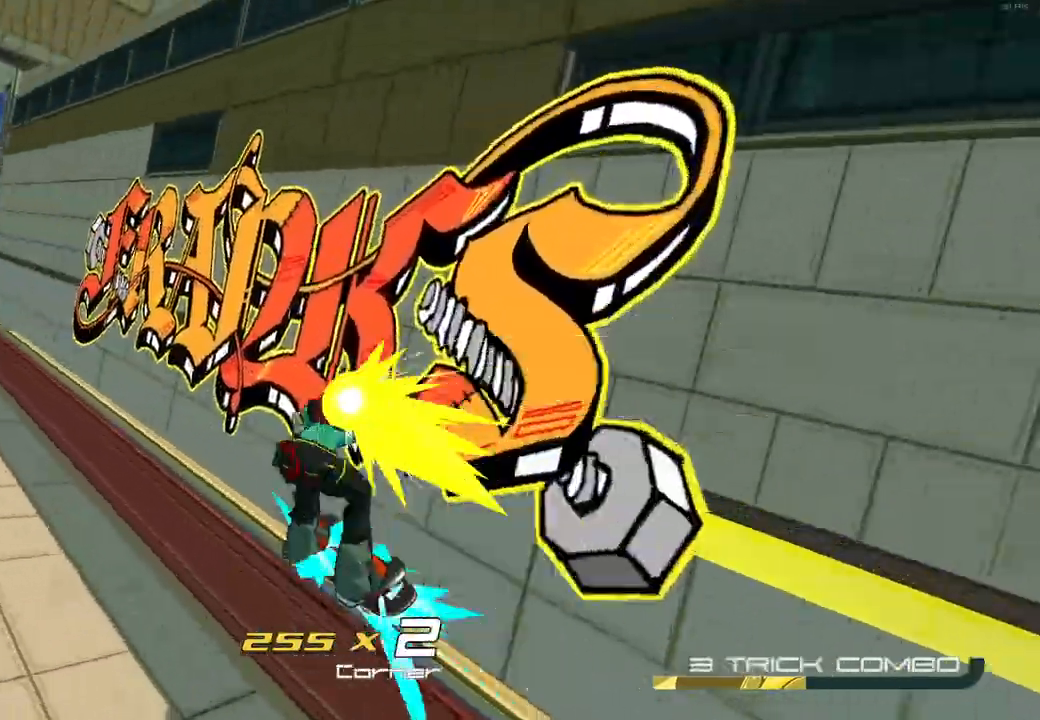
{"buttons": [], "left_stick": "down-right", "right_stick": "center", "events": [[83, "left_stick", "center"], [150, "R1", "down"], [283, "left_stick", "left"], [317, "R1", "up"], [467, "left_stick", "down-right"]]}
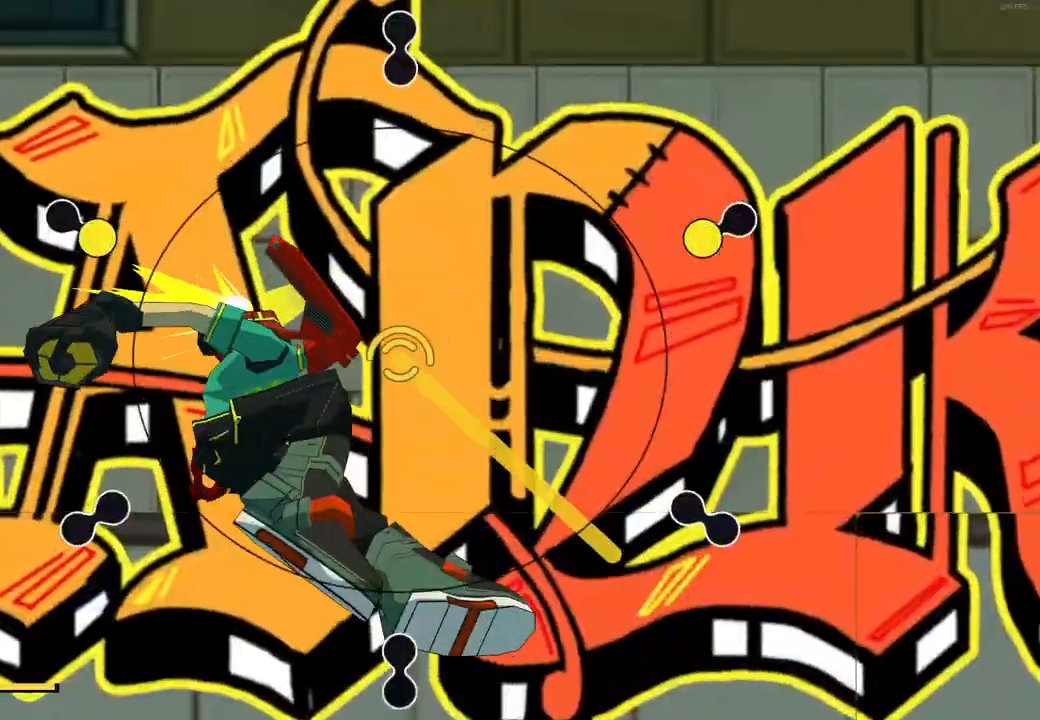
{"buttons": [], "left_stick": "right", "right_stick": "center", "events": [[183, "left_stick", "left"], [267, "left_stick", "up-left"], [400, "left_stick", "up-right"], [450, "left_stick", "right"]]}
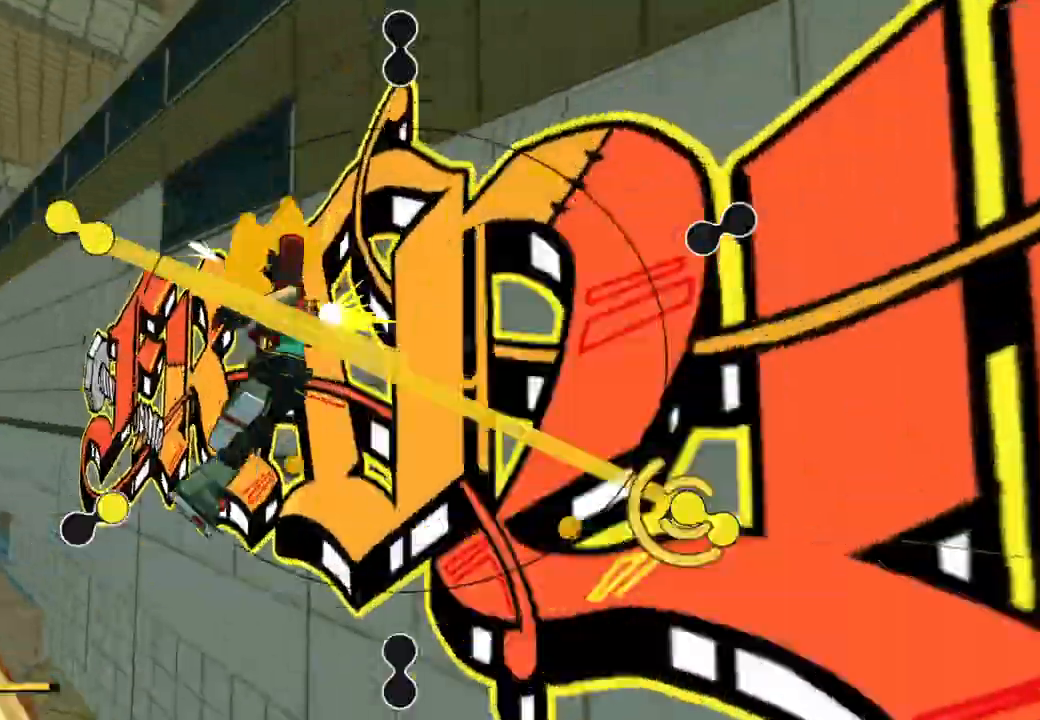
{"buttons": [], "left_stick": "down-right", "right_stick": "center", "events": [[17, "left_stick", "down-right"], [117, "left_stick", "down-left"], [167, "left_stick", "left"], [367, "left_stick", "down-right"]]}
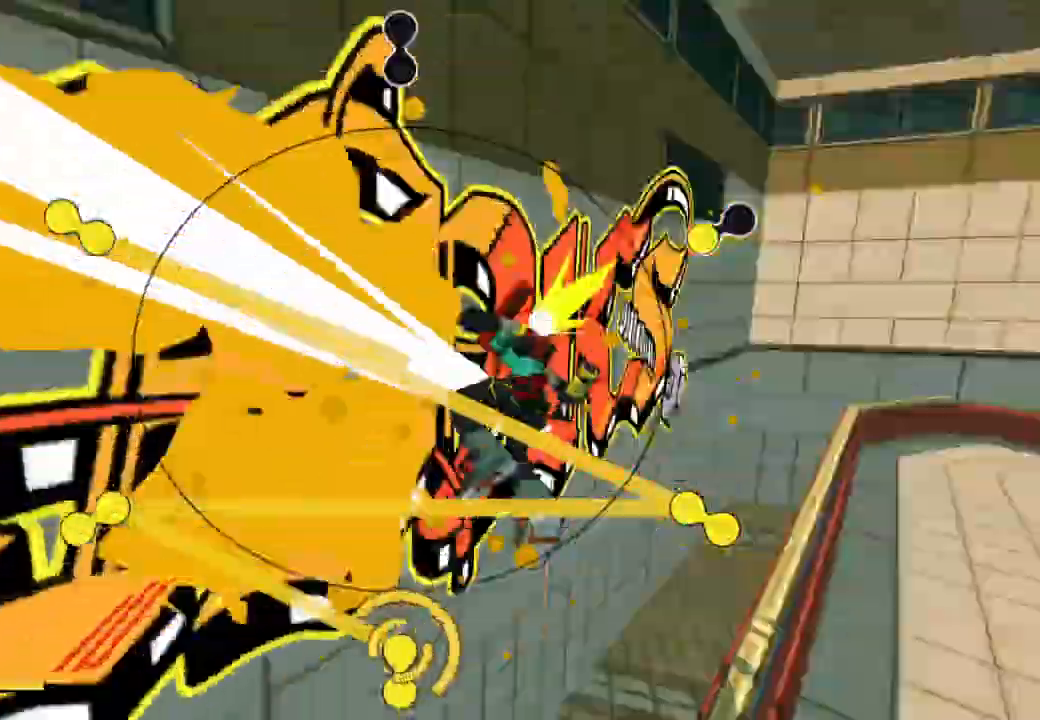
{"buttons": [], "left_stick": "down", "right_stick": "center", "events": [[133, "left_stick", "up-right"], [267, "left_stick", "up-left"], [367, "left_stick", "down-left"], [483, "left_stick", "down"]]}
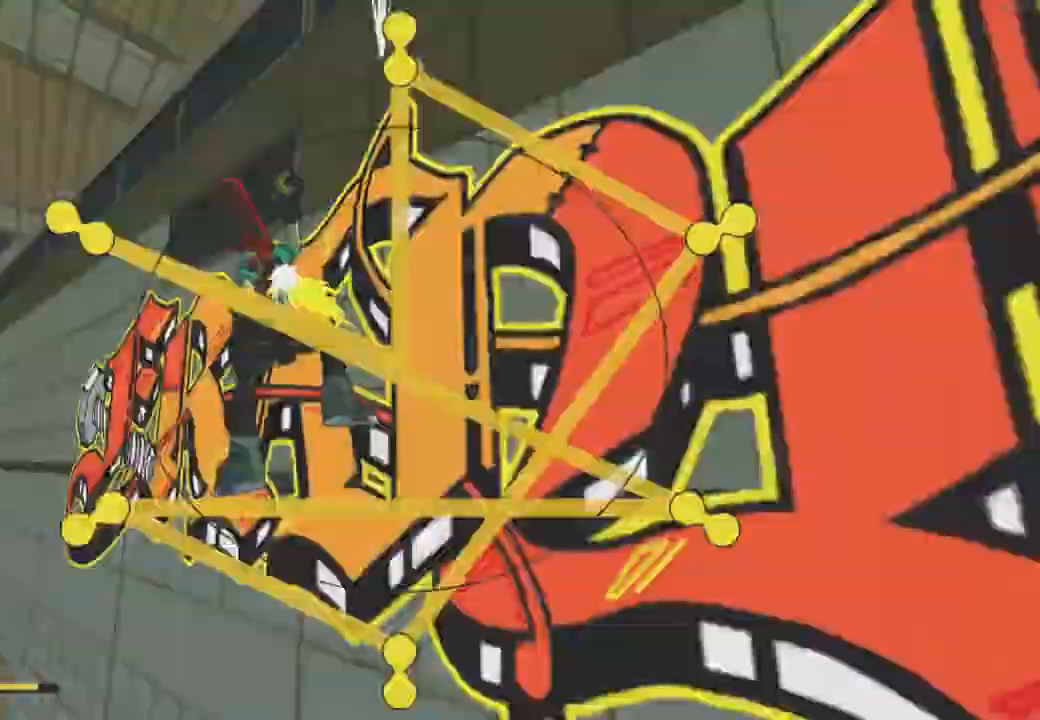
{"buttons": [], "left_stick": "center", "right_stick": "center", "events": [[333, "left_stick", "center"]]}